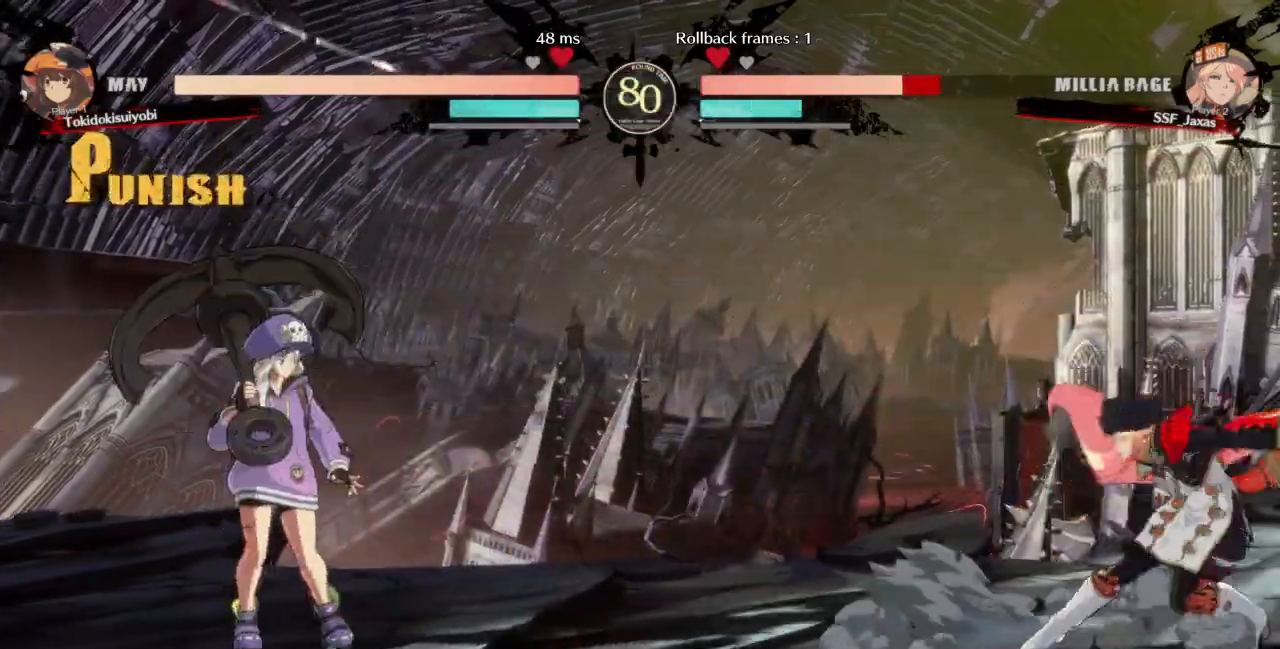
Gameplay with a controller (arcade stick); each line is a JSON object with the inputs held at the frame after it (dt_ms = milliseconds from this image to that frame). "events" lists button and stick changes between this image and that frame as [ms after this image, input, new state], when the widget could be followed in between. Not read: L3 R3 SELECT START.
{"dt_ms": 500, "buttons": ["DPAD_UP", "DPAD_RIGHT"]}
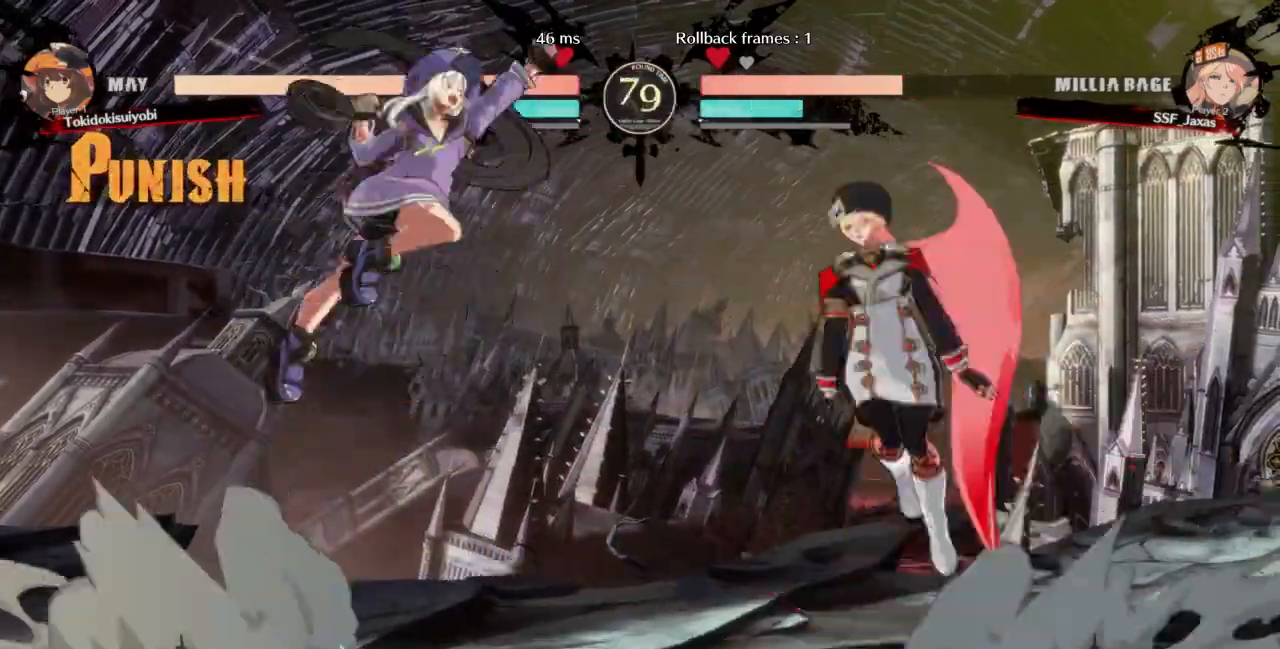
{"dt_ms": 500, "buttons": ["DPAD_RIGHT"], "events": [[67, "DPAD_UP", "up"]]}
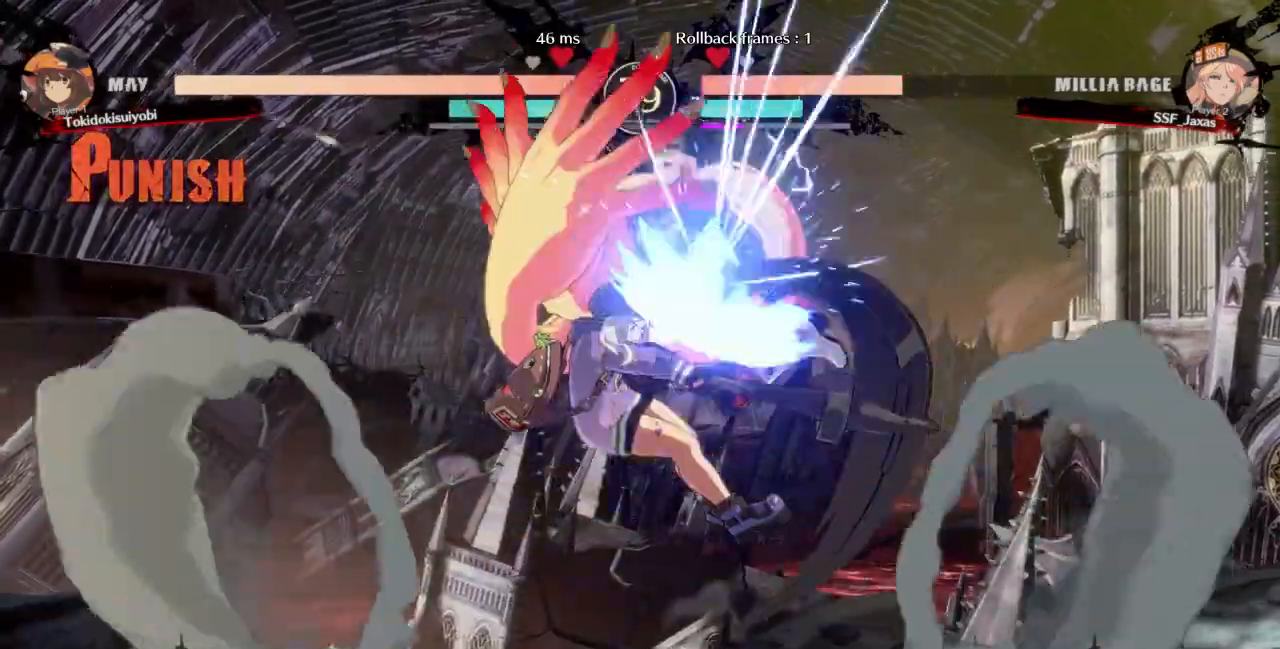
{"dt_ms": 500, "buttons": ["SQUARE", "TRIANGLE", "DPAD_DOWN", "DPAD_RIGHT"], "events": [[200, "DPAD_DOWN", "down"], [433, "SQUARE", "down"], [433, "TRIANGLE", "down"]]}
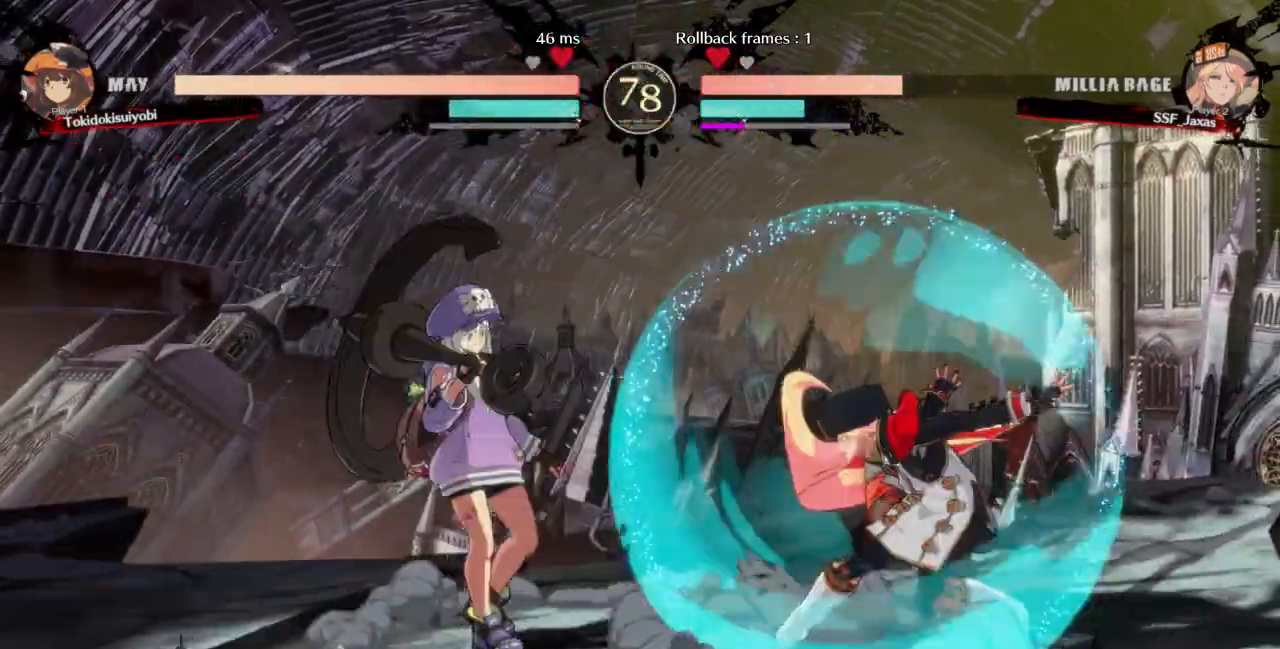
{"dt_ms": 500, "buttons": ["DPAD_DOWN", "DPAD_RIGHT"]}
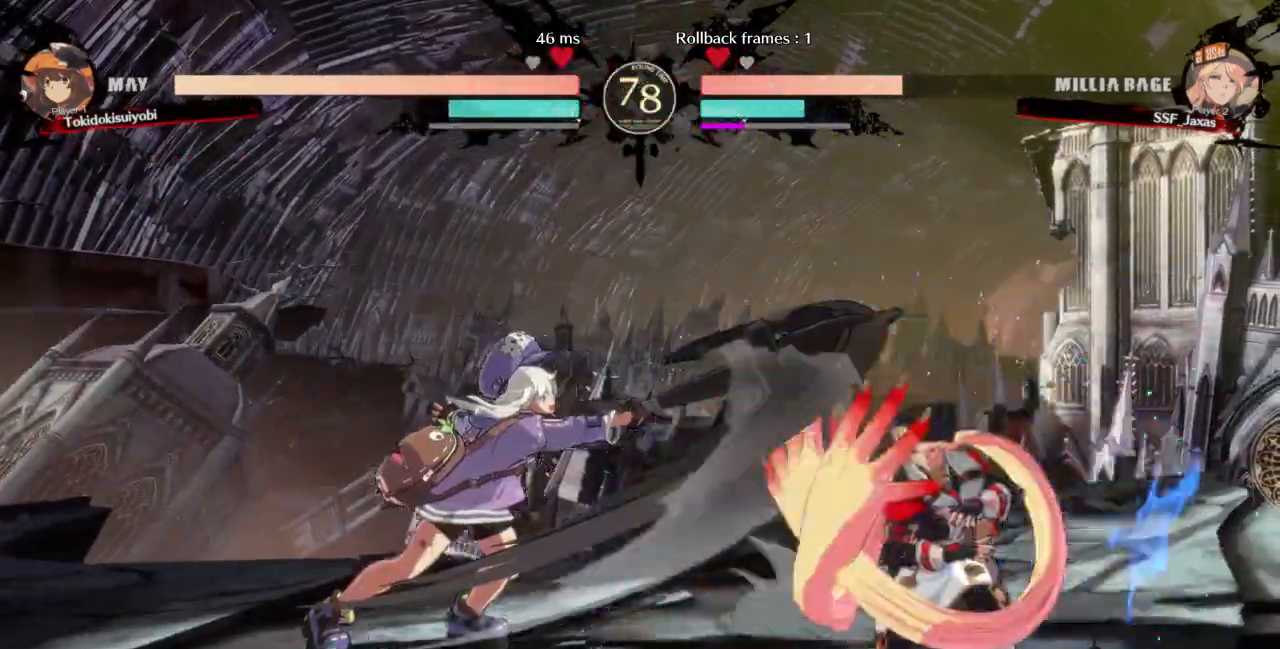
{"dt_ms": 500, "buttons": ["DPAD_RIGHT"], "events": [[400, "DPAD_DOWN", "up"]]}
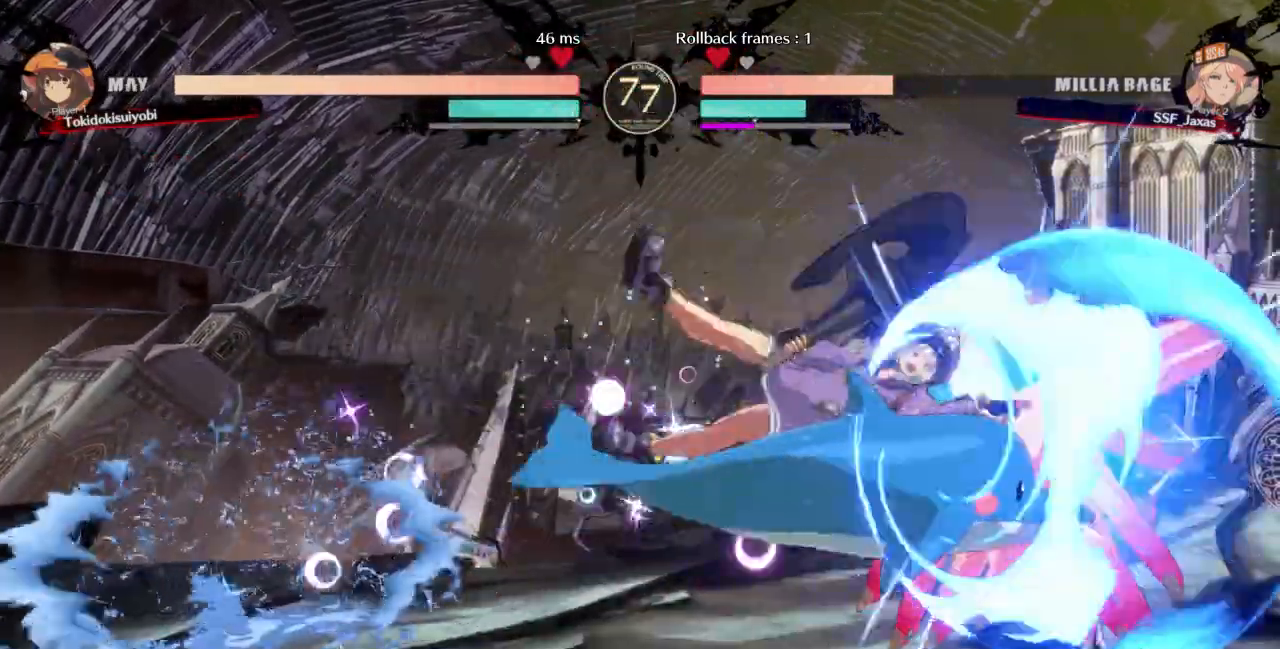
{"dt_ms": 500, "buttons": ["DPAD_UP", "DPAD_LEFT"], "events": [[333, "DPAD_RIGHT", "up"], [367, "DPAD_LEFT", "down"], [400, "DPAD_UP", "down"]]}
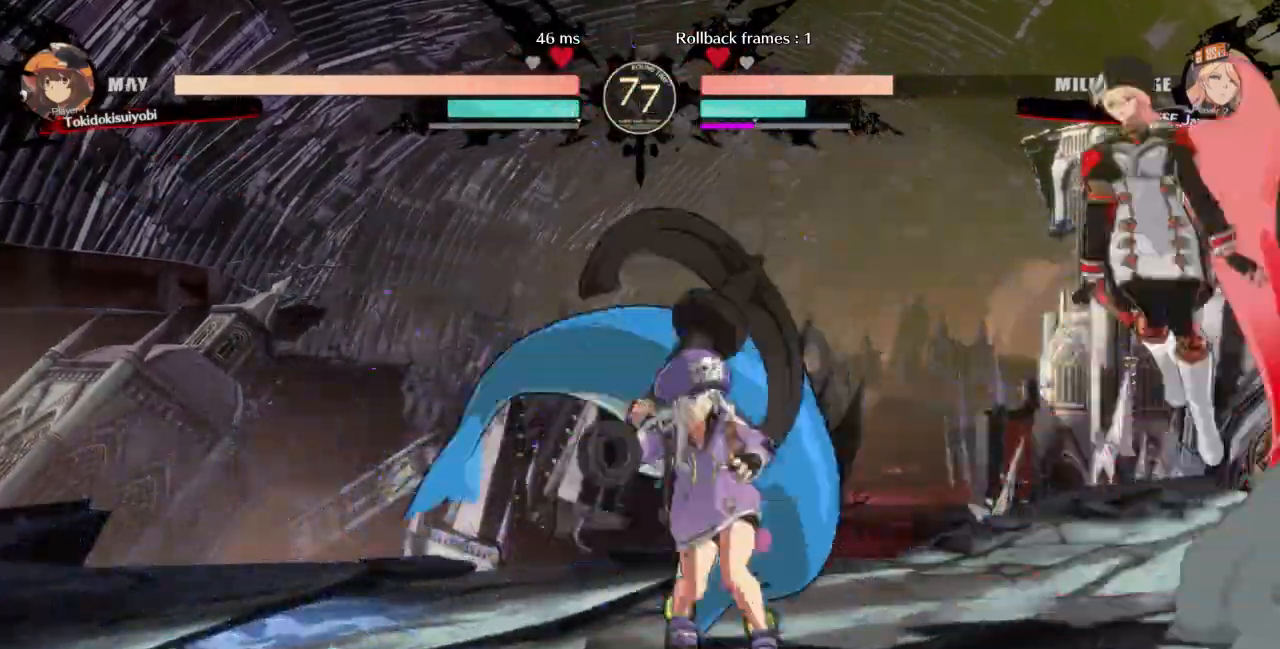
{"dt_ms": 500, "buttons": ["DPAD_RIGHT"], "events": [[33, "DPAD_LEFT", "up"], [33, "DPAD_RIGHT", "down"], [33, "DPAD_UP", "up"], [400, "TRIANGLE", "down"], [500, "TRIANGLE", "up"]]}
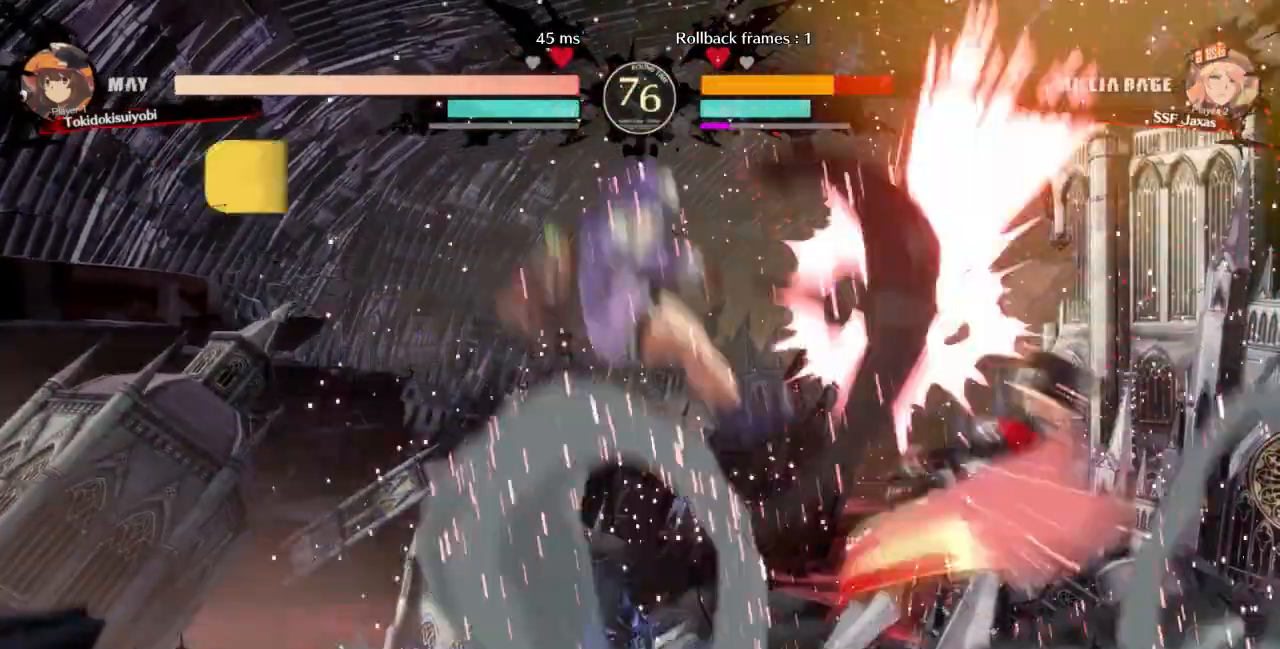
{"dt_ms": 500, "buttons": ["DPAD_RIGHT"], "events": [[267, "DPAD_RIGHT", "up"], [500, "DPAD_RIGHT", "down"]]}
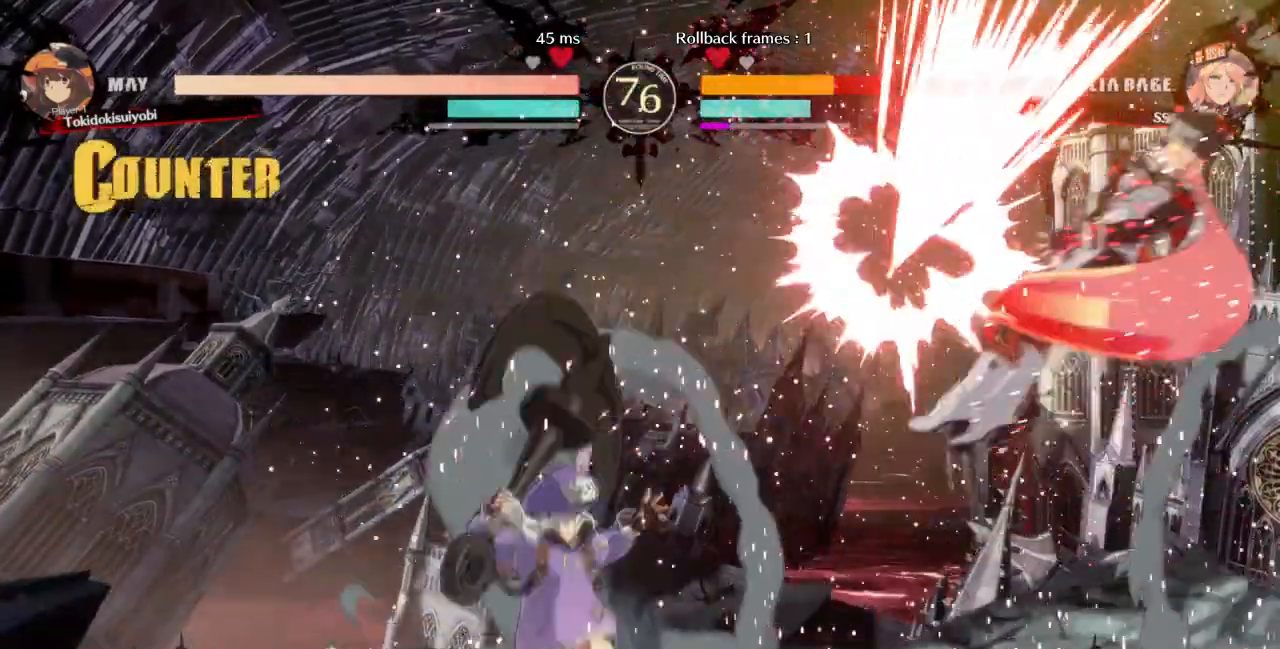
{"dt_ms": 500, "buttons": ["SQUARE", "TRIANGLE", "DPAD_RIGHT"], "events": [[100, "SQUARE", "down"], [100, "TRIANGLE", "down"]]}
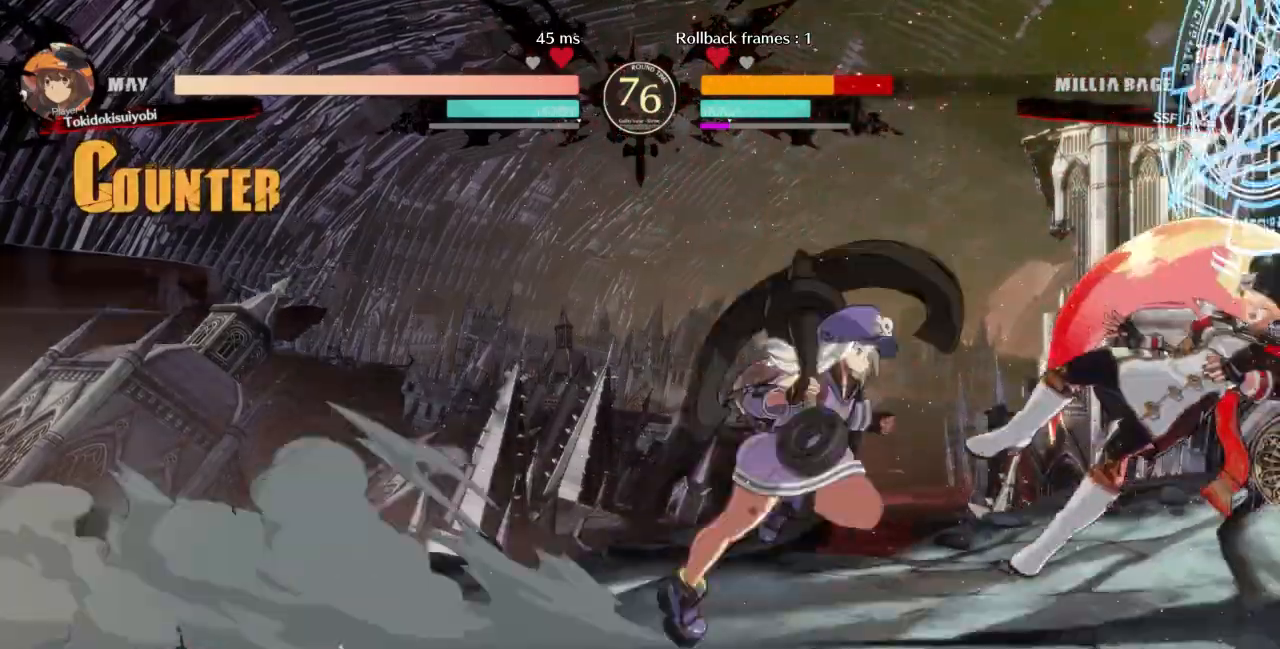
{"dt_ms": 500, "buttons": ["DPAD_RIGHT"], "events": [[300, "SQUARE", "up"], [300, "TRIANGLE", "up"]]}
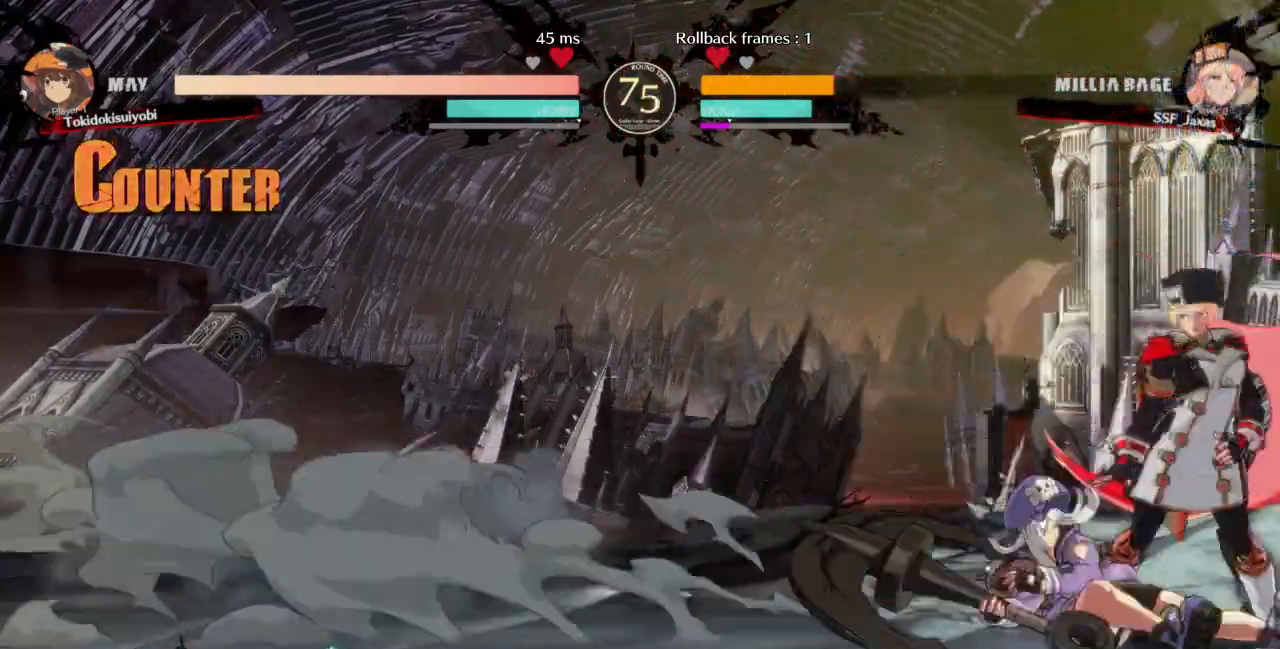
{"dt_ms": 500, "buttons": [], "events": [[33, "L1", "down"], [167, "L1", "up"], [400, "TRIANGLE", "down"], [467, "DPAD_RIGHT", "up"], [500, "TRIANGLE", "up"]]}
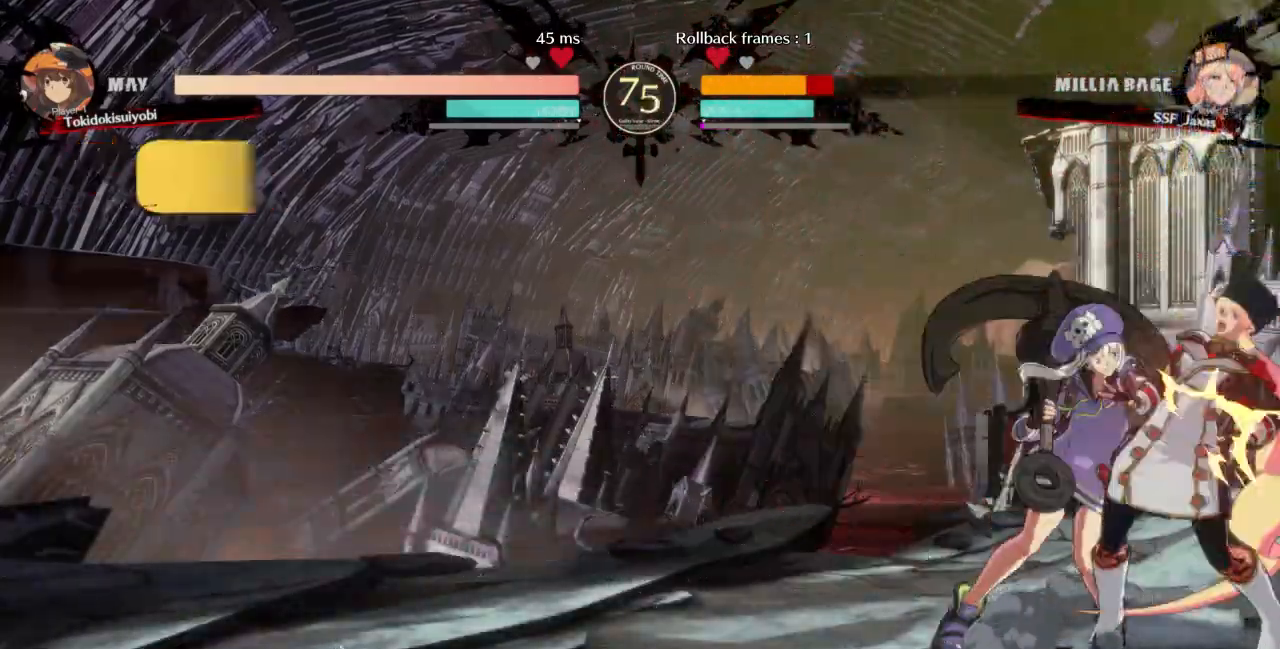
{"dt_ms": 500, "buttons": ["DPAD_DOWN", "DPAD_RIGHT"]}
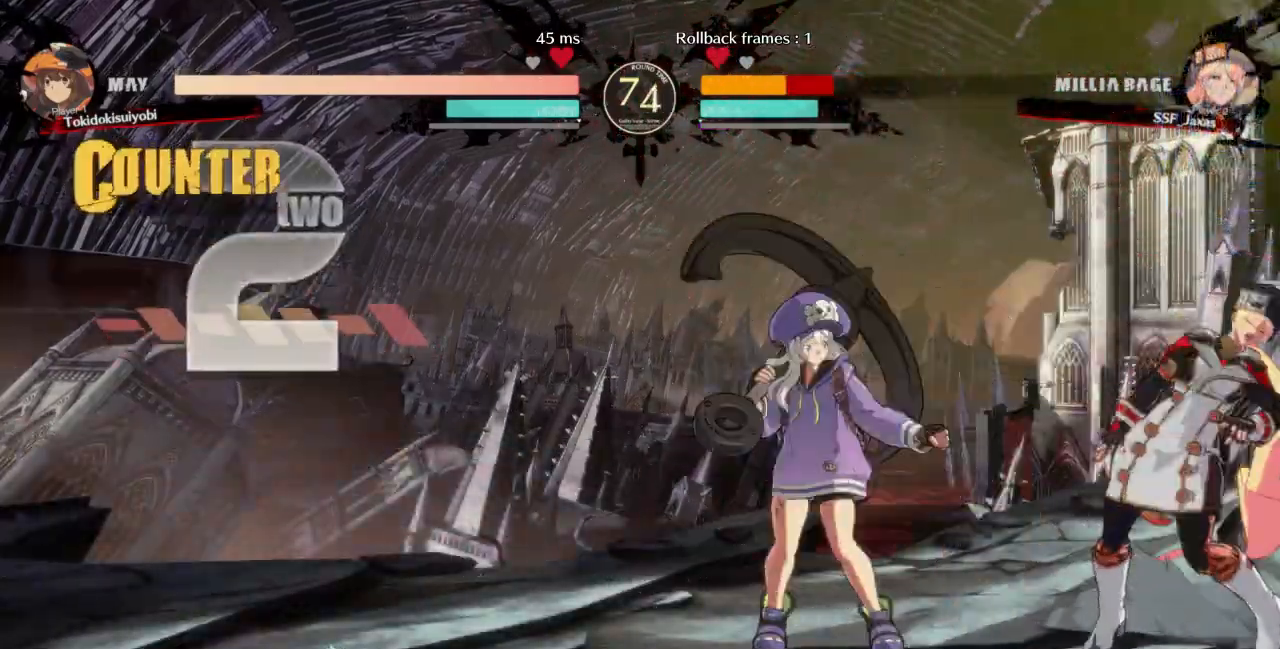
{"dt_ms": 500, "buttons": ["DPAD_DOWN", "DPAD_RIGHT"], "events": [[133, "SQUARE", "down"], [133, "TRIANGLE", "down"], [467, "SQUARE", "up"], [467, "TRIANGLE", "up"]]}
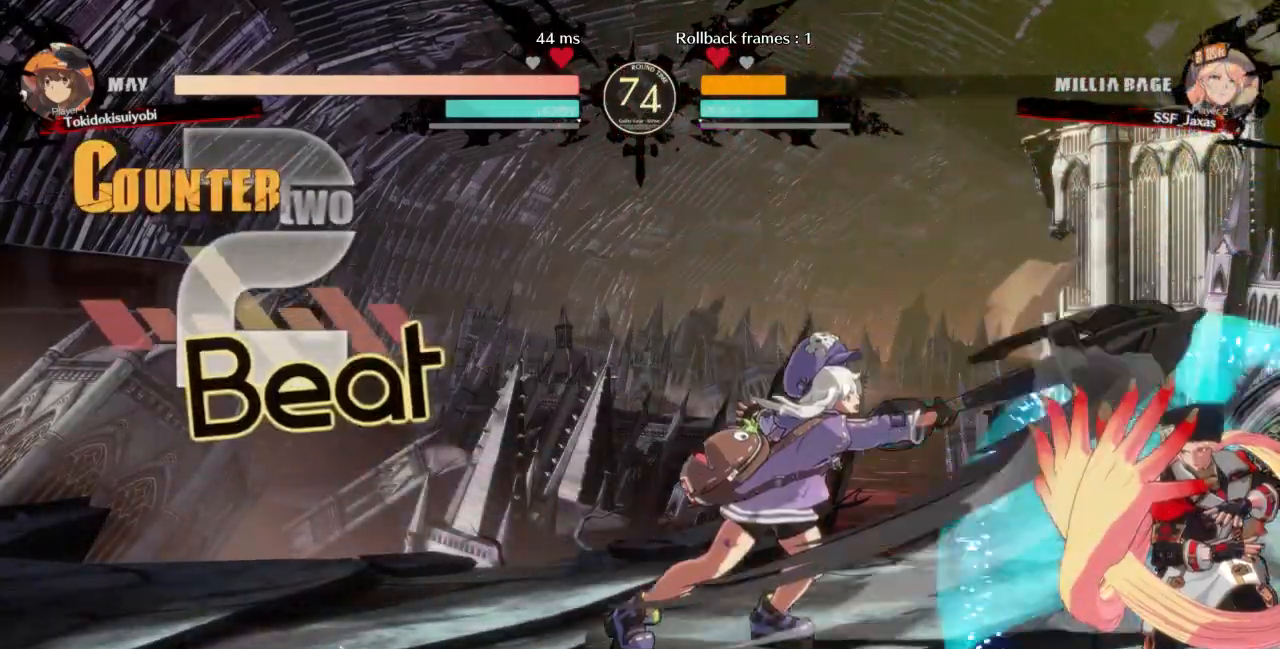
{"dt_ms": 500, "buttons": ["R2", "DPAD_DOWN", "DPAD_RIGHT"], "events": [[467, "R2", "down"]]}
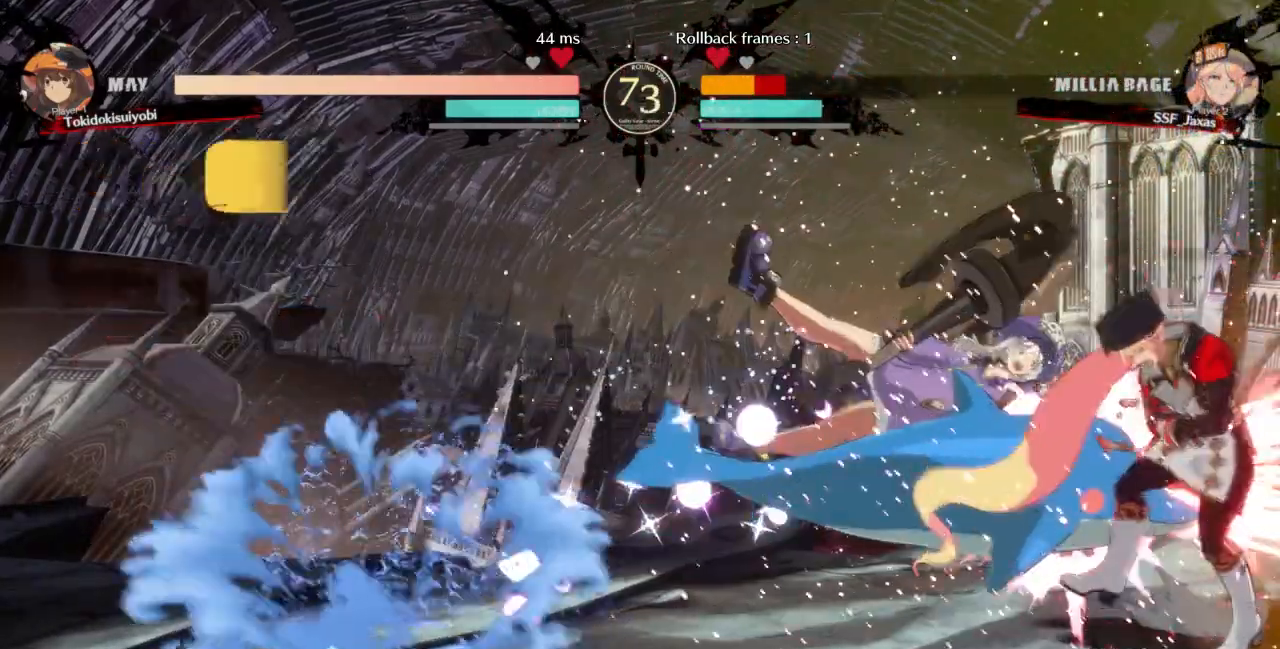
{"dt_ms": 500, "buttons": ["DPAD_DOWN", "DPAD_RIGHT"], "events": [[100, "R2", "up"]]}
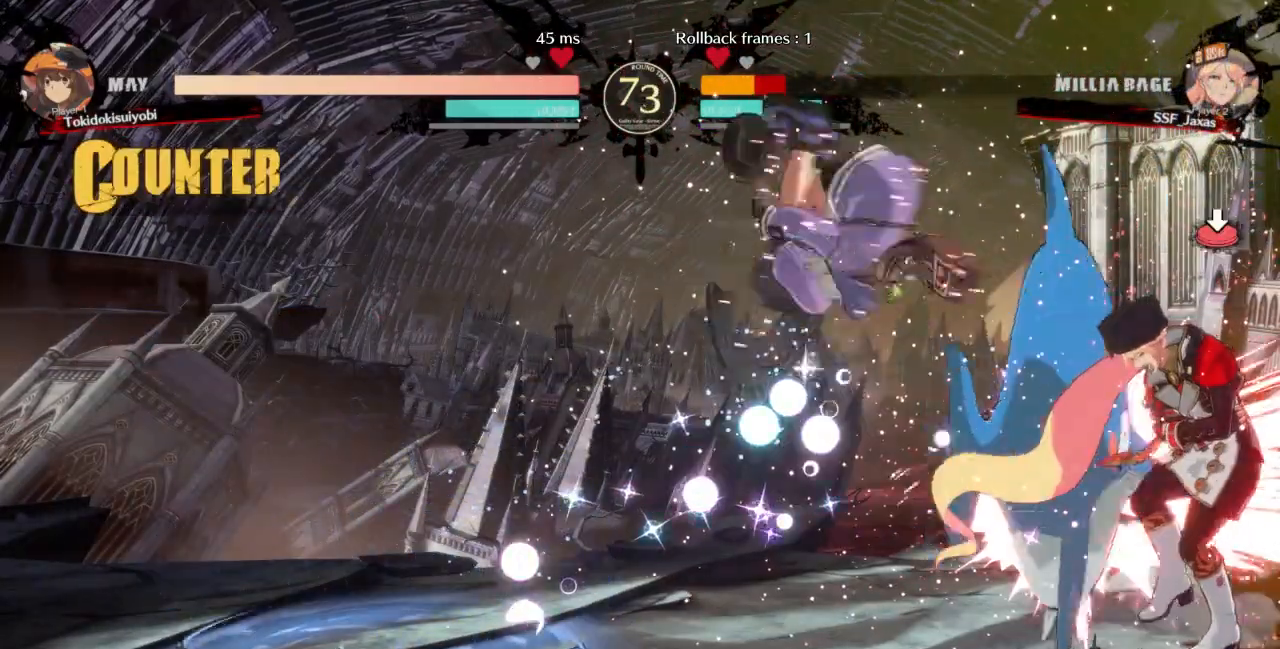
{"dt_ms": 500, "buttons": ["SQUARE", "TRIANGLE", "DPAD_DOWN", "DPAD_RIGHT"], "events": [[133, "SQUARE", "down"], [133, "TRIANGLE", "down"], [233, "DPAD_DOWN", "up"], [267, "TRIANGLE", "up"], [300, "SQUARE", "up"], [400, "TRIANGLE", "down"], [433, "DPAD_DOWN", "down"], [433, "SQUARE", "down"]]}
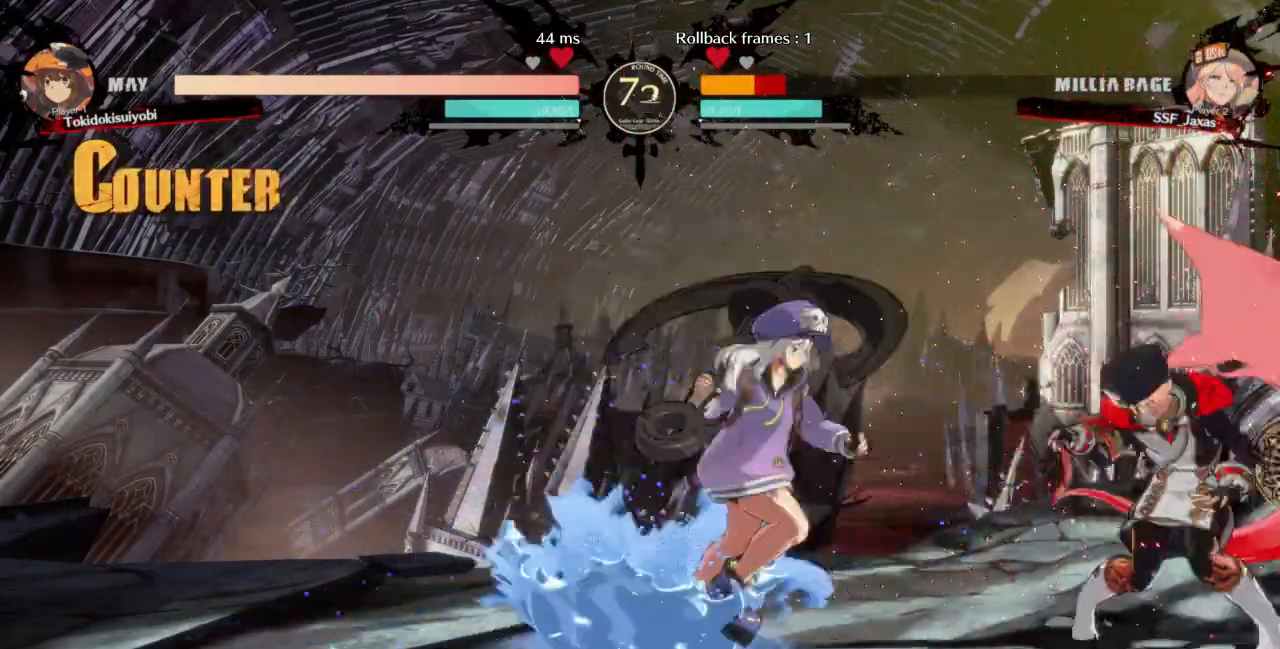
{"dt_ms": 500, "buttons": ["DPAD_UP", "DPAD_RIGHT"], "events": [[67, "SQUARE", "up"], [67, "TRIANGLE", "up"], [133, "DPAD_DOWN", "up"], [167, "DPAD_UP", "down"]]}
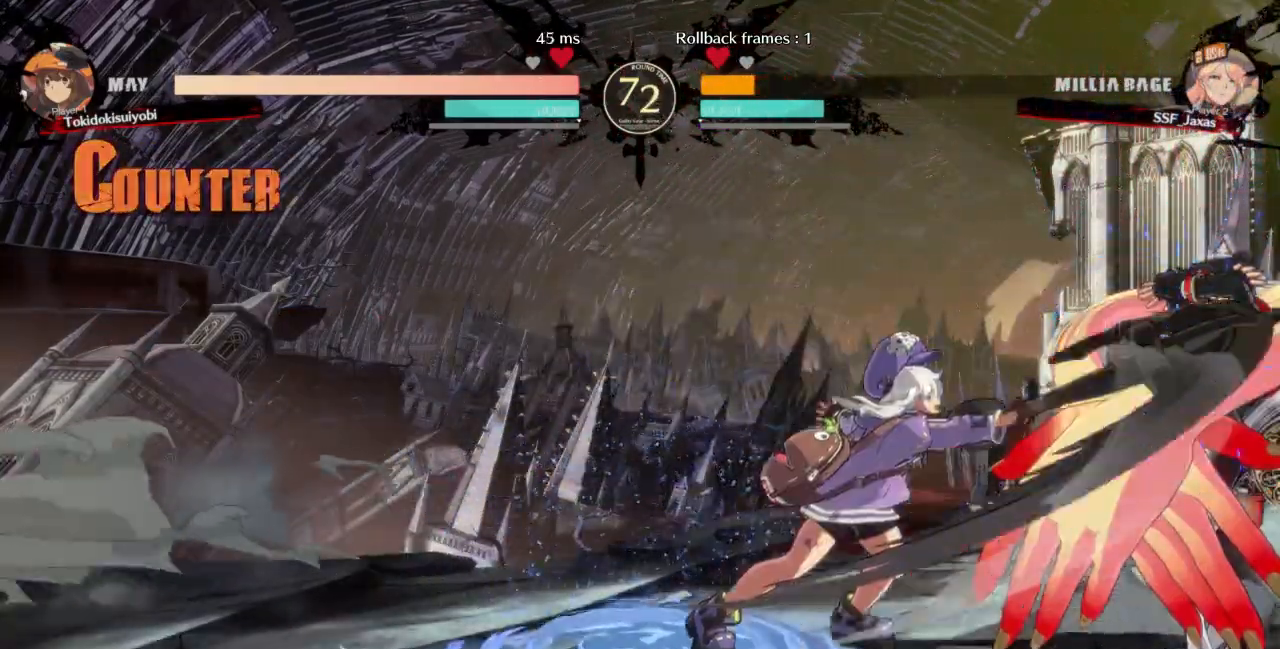
{"dt_ms": 1000, "buttons": ["DPAD_DOWN"]}
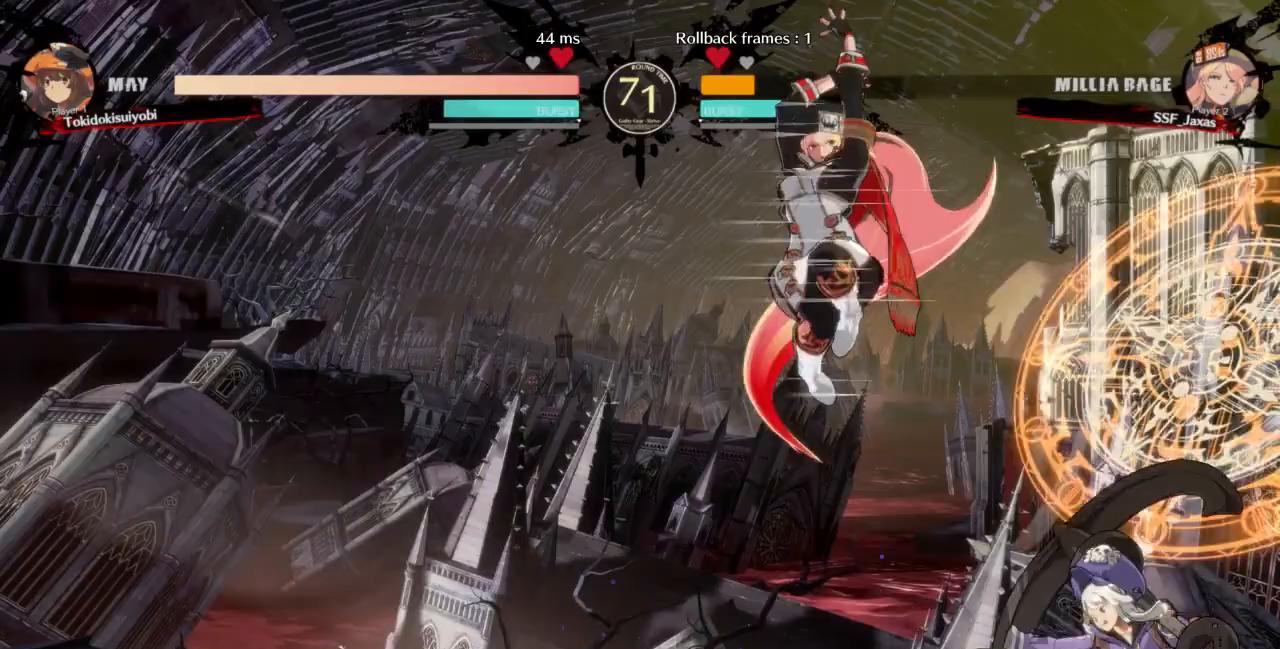
{"dt_ms": 500, "buttons": ["DPAD_DOWN", "DPAD_LEFT"], "events": [[67, "DPAD_LEFT", "down"], [133, "DPAD_DOWN", "up"], [267, "DPAD_DOWN", "down"]]}
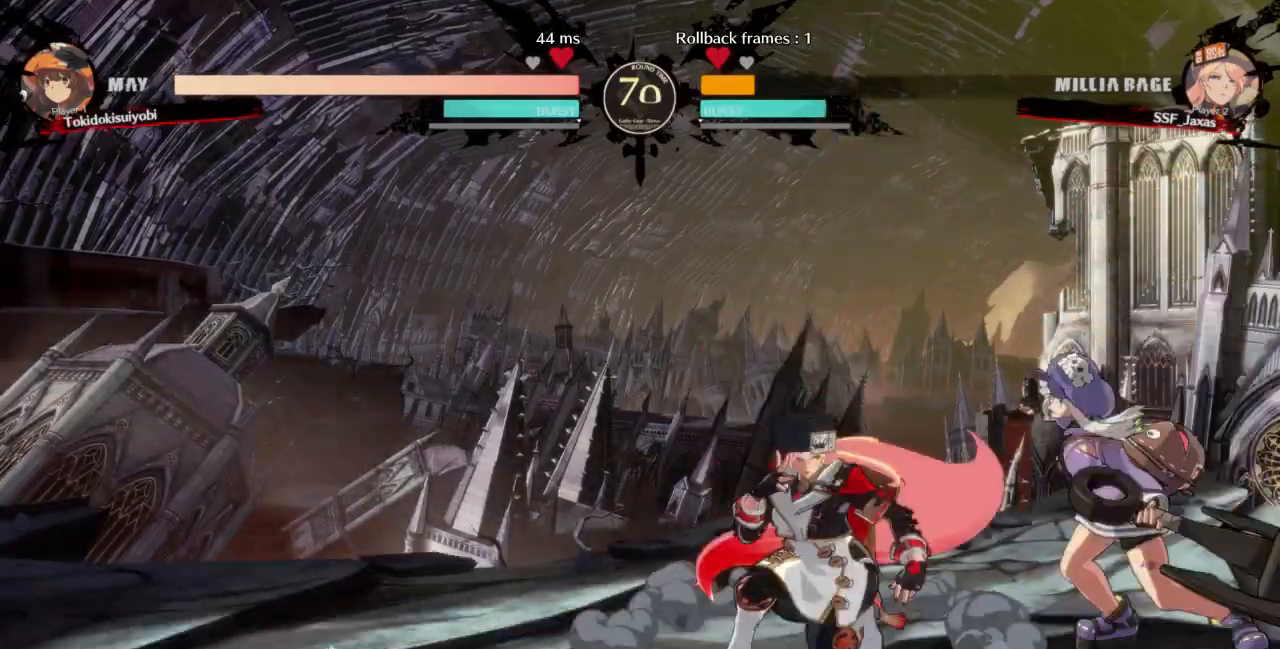
{"dt_ms": 500, "buttons": [], "events": [[467, "DPAD_DOWN", "up"], [500, "DPAD_LEFT", "up"]]}
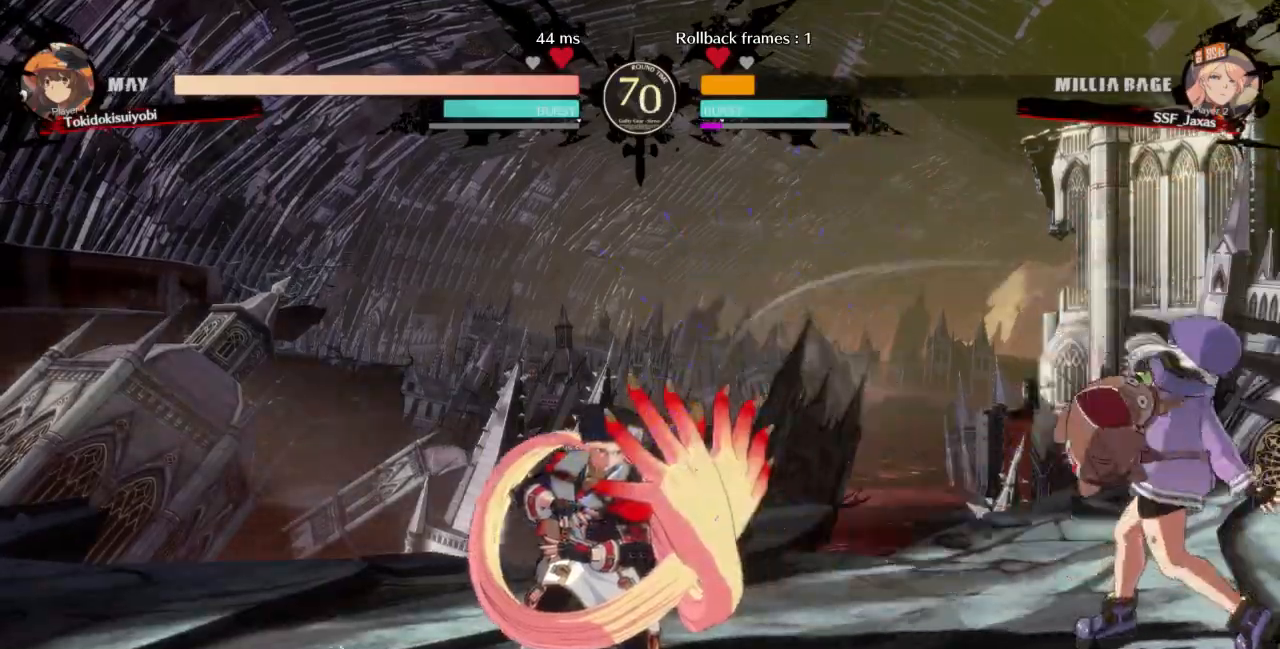
{"dt_ms": 500, "buttons": ["DPAD_LEFT"], "events": [[33, "DPAD_RIGHT", "down"], [100, "CROSS", "down"], [233, "CROSS", "up"], [233, "DPAD_DOWN", "down"], [267, "DPAD_RIGHT", "up"], [300, "DPAD_LEFT", "down"], [400, "DPAD_DOWN", "up"]]}
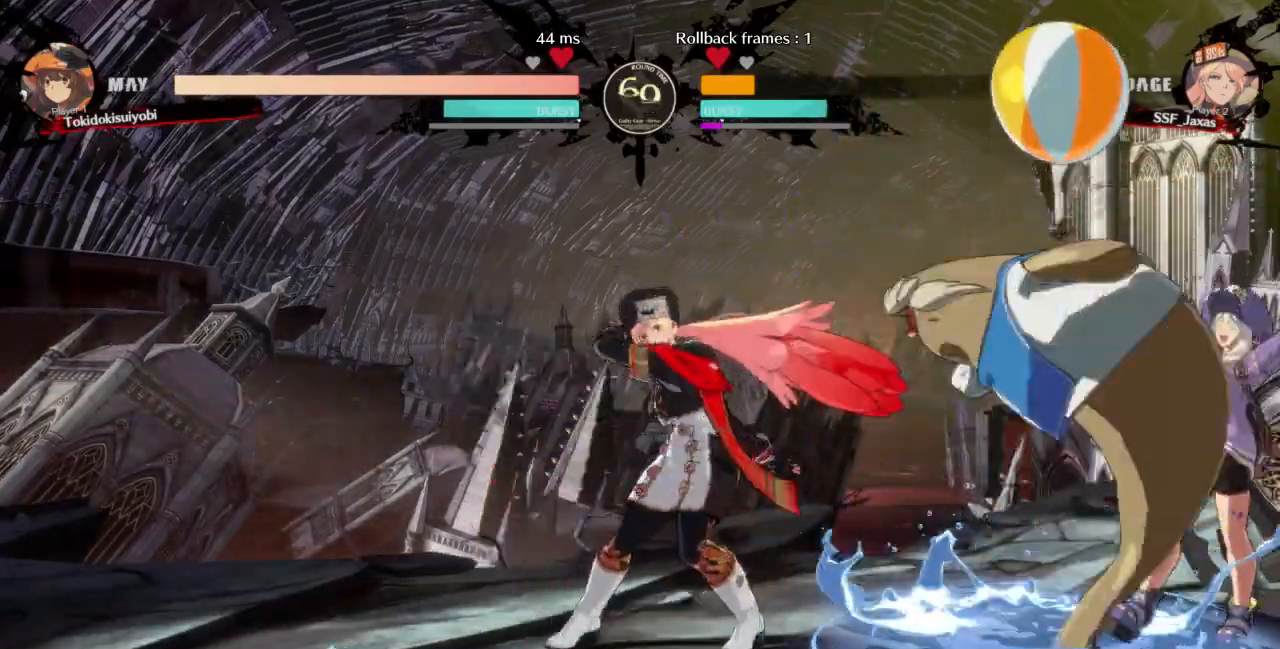
{"dt_ms": 500, "buttons": ["DPAD_DOWN", "DPAD_LEFT"], "events": [[267, "DPAD_DOWN", "down"]]}
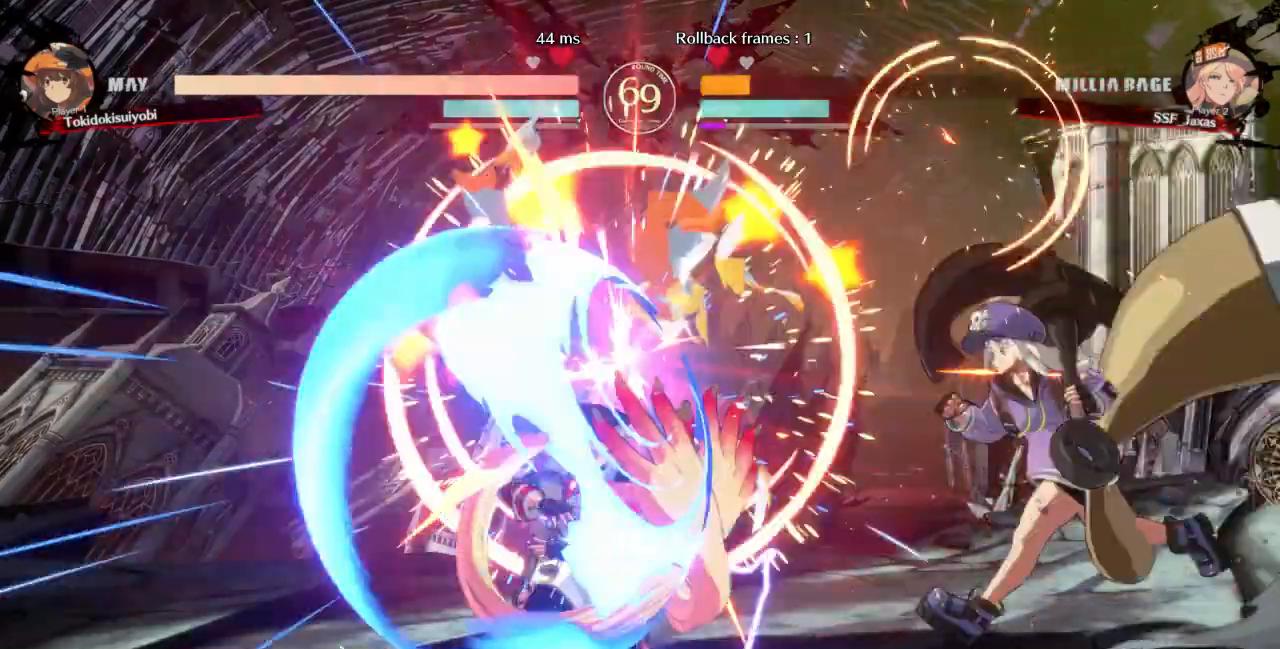
{"dt_ms": 500, "buttons": ["DPAD_LEFT"], "events": [[67, "SQUARE", "down"], [67, "TRIANGLE", "down"], [233, "SQUARE", "up"], [233, "TRIANGLE", "up"], [367, "DPAD_DOWN", "up"], [433, "R2", "down"], [500, "R2", "up"]]}
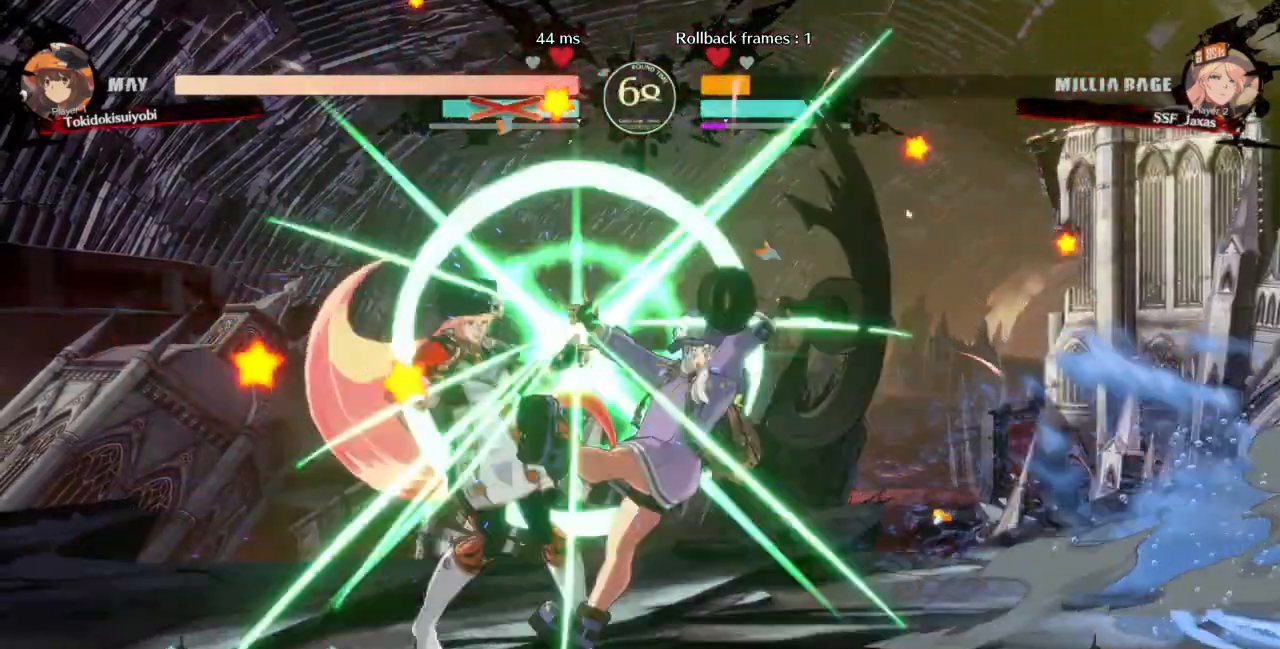
{"dt_ms": 500, "buttons": ["DPAD_LEFT"], "events": []}
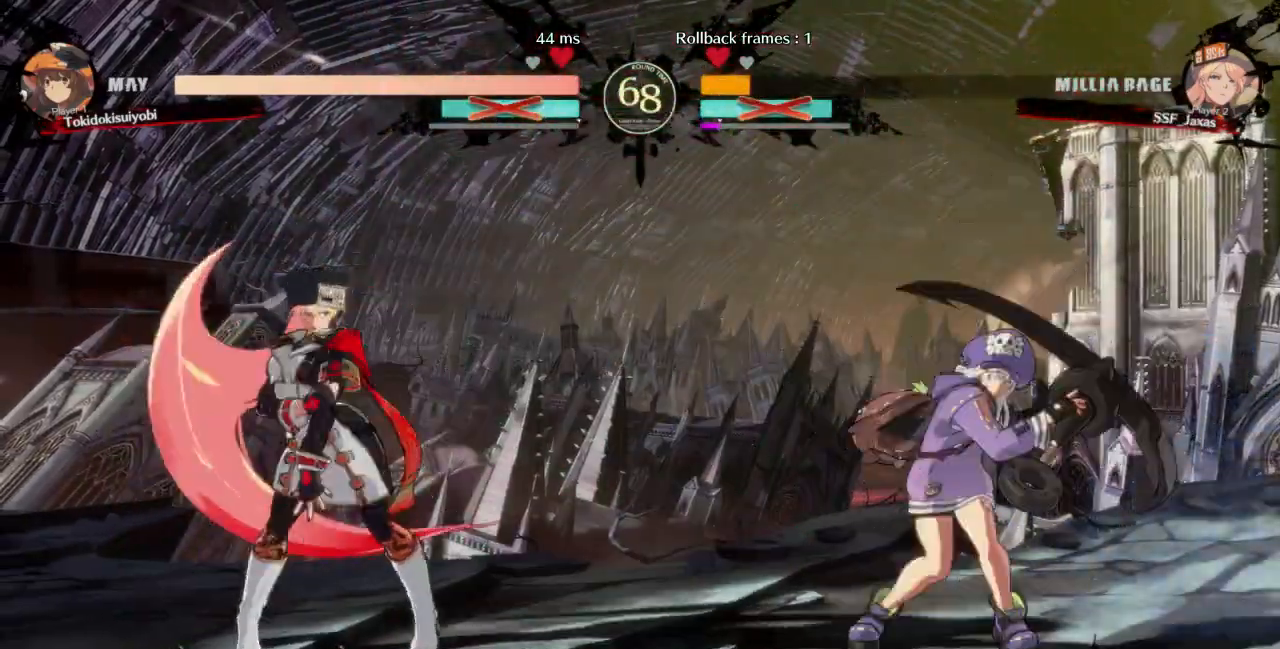
{"dt_ms": 500, "buttons": ["DPAD_LEFT"], "events": [[33, "DPAD_LEFT", "up"], [67, "DPAD_RIGHT", "down"], [67, "DPAD_UP", "down"], [133, "L1", "down"], [167, "DPAD_RIGHT", "up"], [167, "DPAD_UP", "up"], [200, "DPAD_LEFT", "down"], [200, "L1", "up"]]}